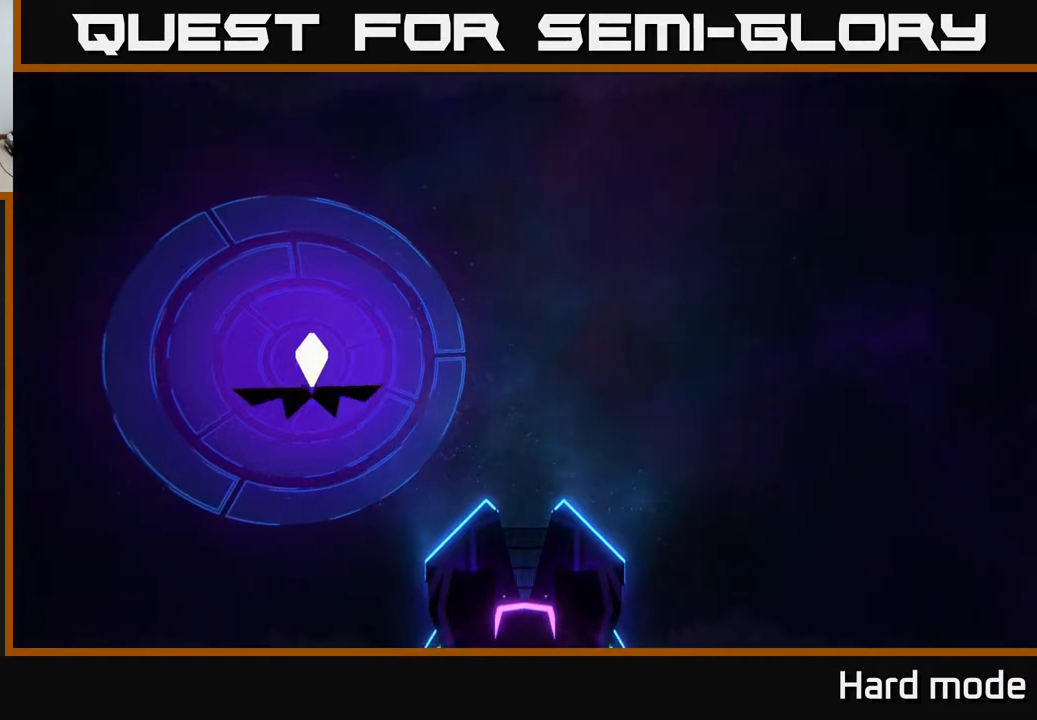
Gameplay with a controller (Xbox layout); each line is a JSON object with the inputs held at the frame after it. "events" lists button and stick changes between this image and that frame as [ms after this image, input, new state], when the widget could be followed in between. Not read: right_stick.
{"buttons": [], "left_stick": "center", "events": [[300, "DPAD_DOWN", "down"], [333, "DPAD_DOWN", "up"]]}
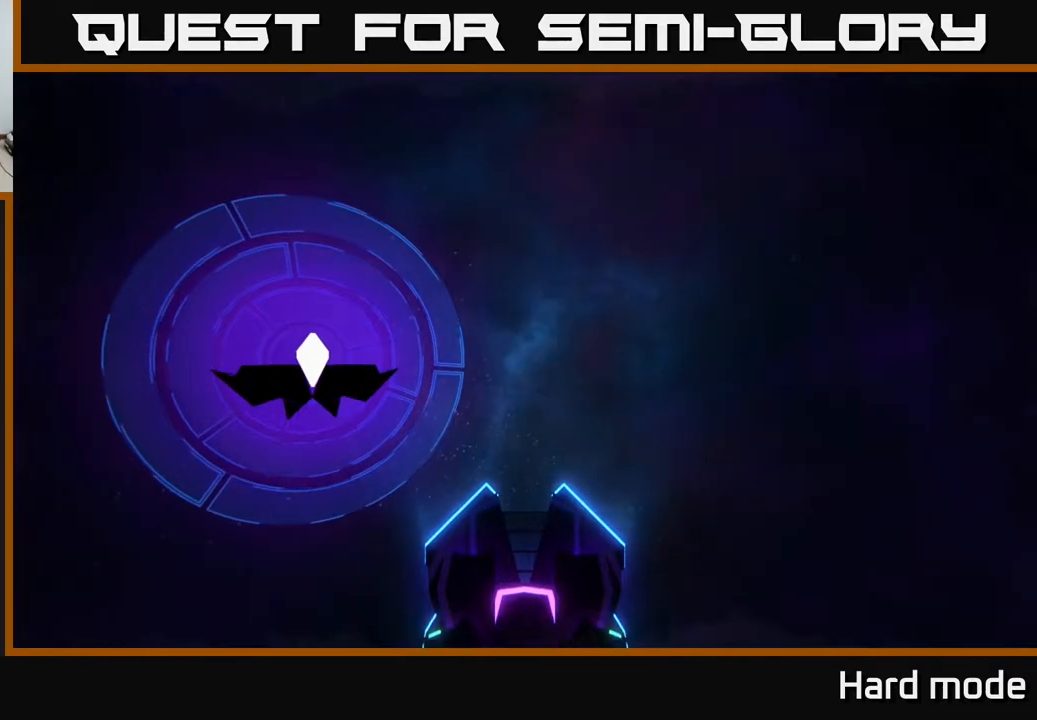
{"buttons": [], "left_stick": "center", "events": []}
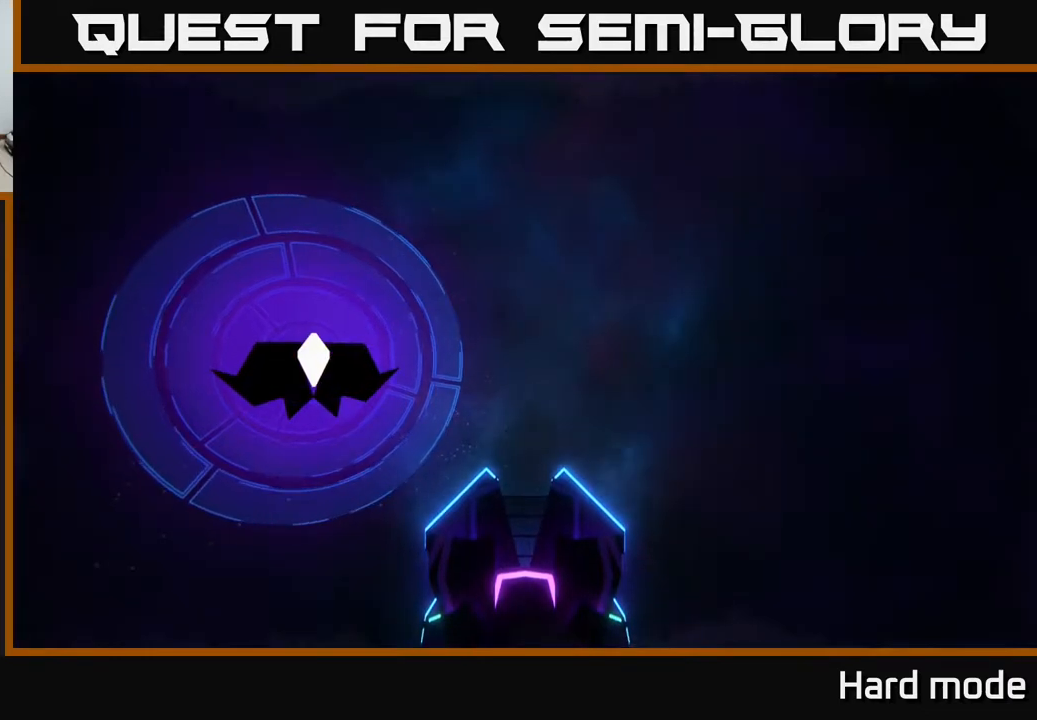
{"buttons": [], "left_stick": "center", "events": []}
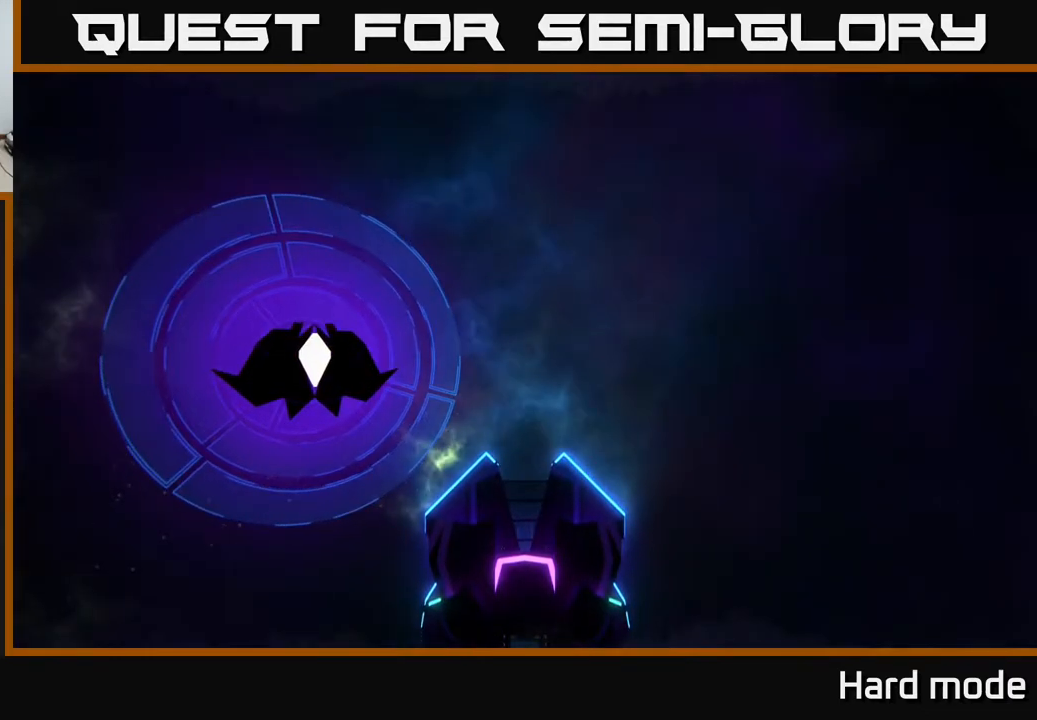
{"buttons": [], "left_stick": "center", "events": []}
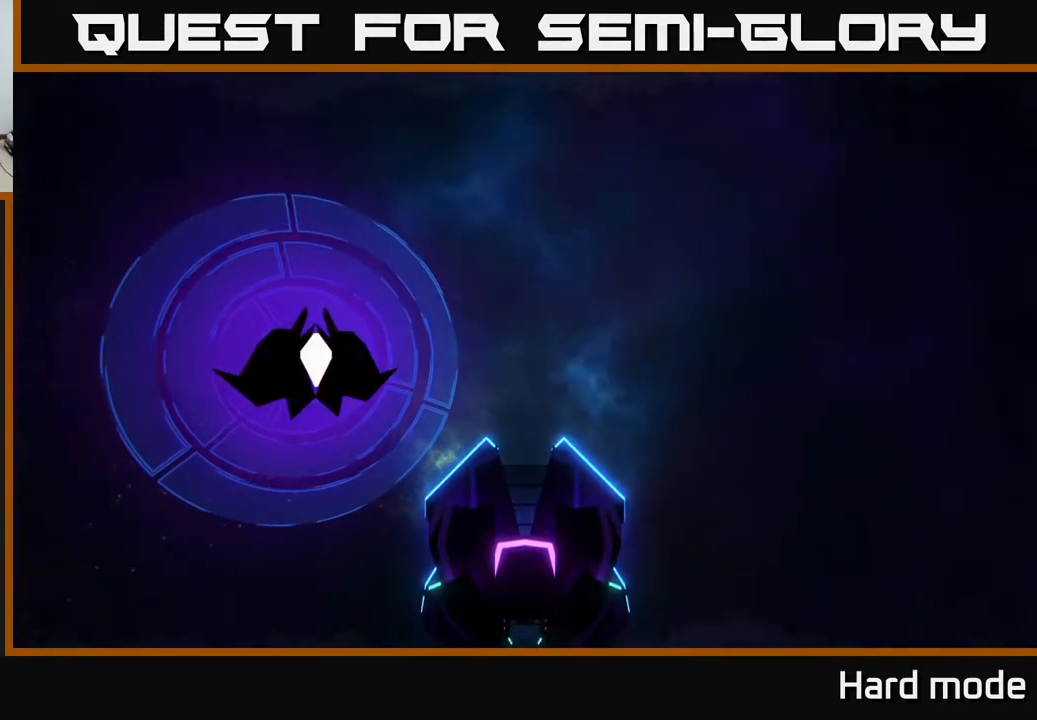
{"buttons": [], "left_stick": "center", "events": []}
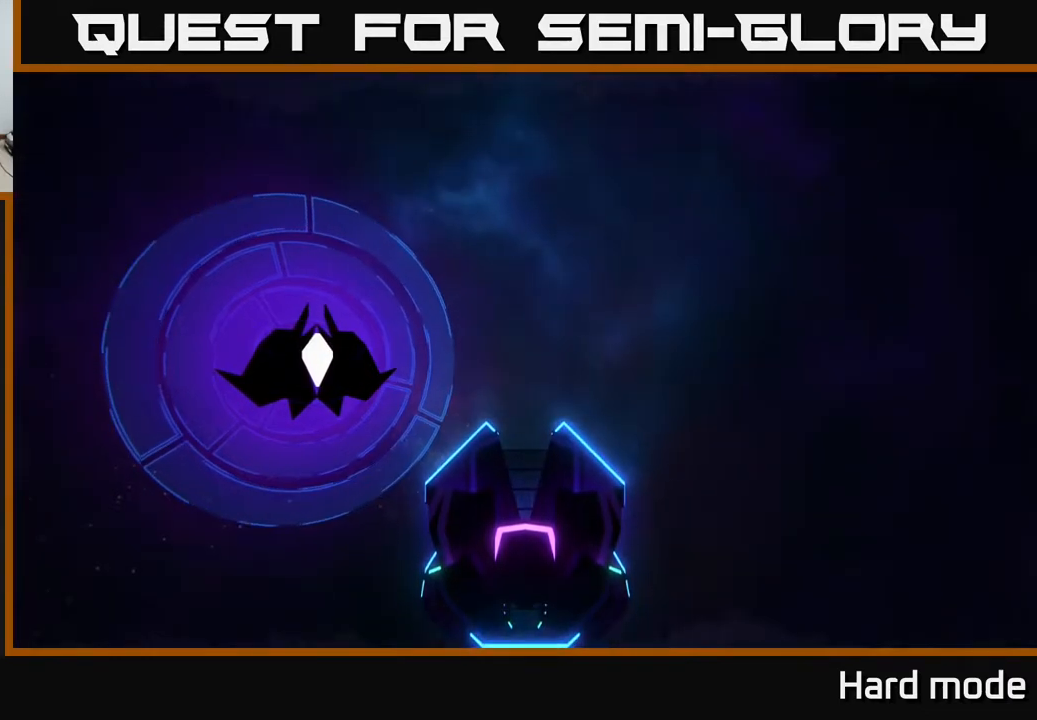
{"buttons": [], "left_stick": "center", "events": []}
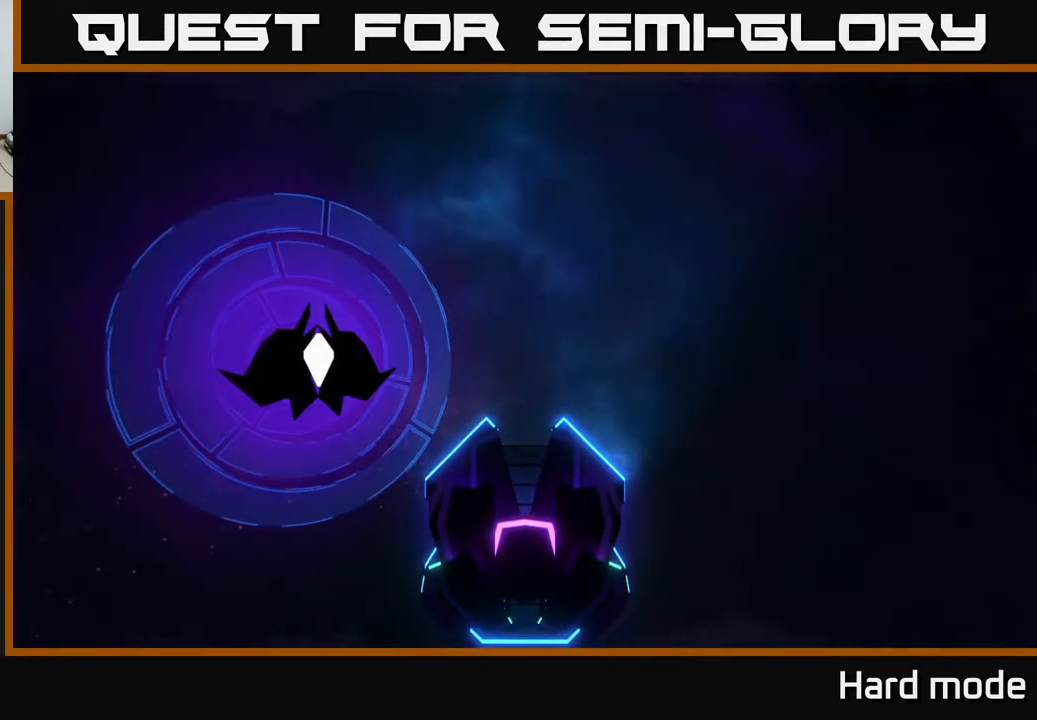
{"buttons": [], "left_stick": "center", "events": []}
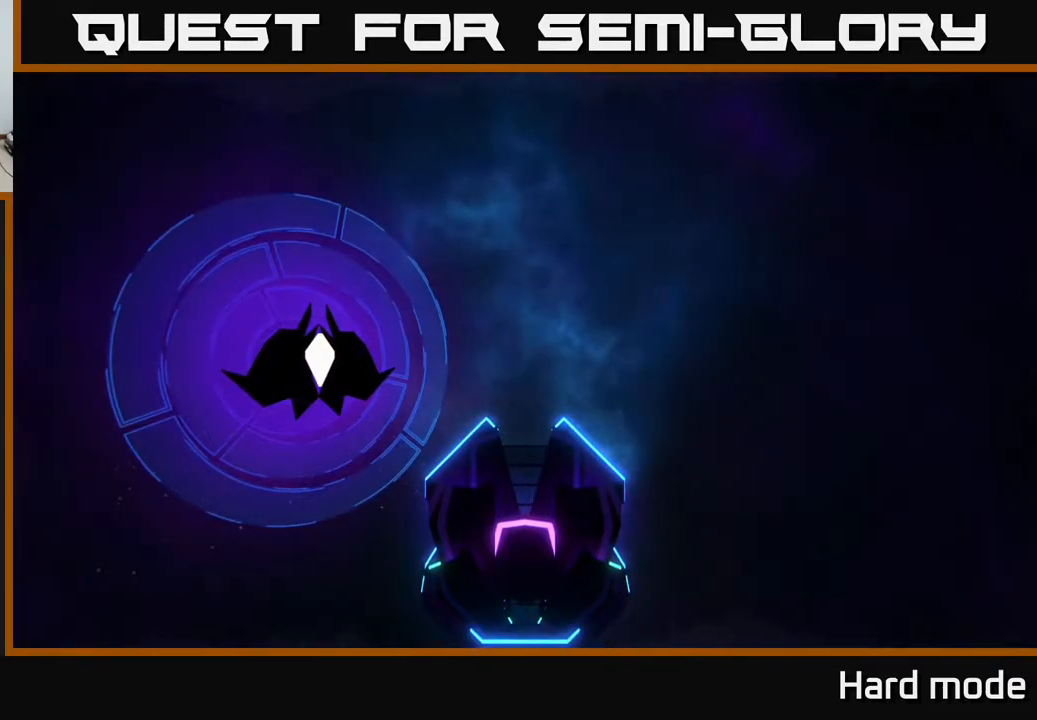
{"buttons": [], "left_stick": "center", "events": []}
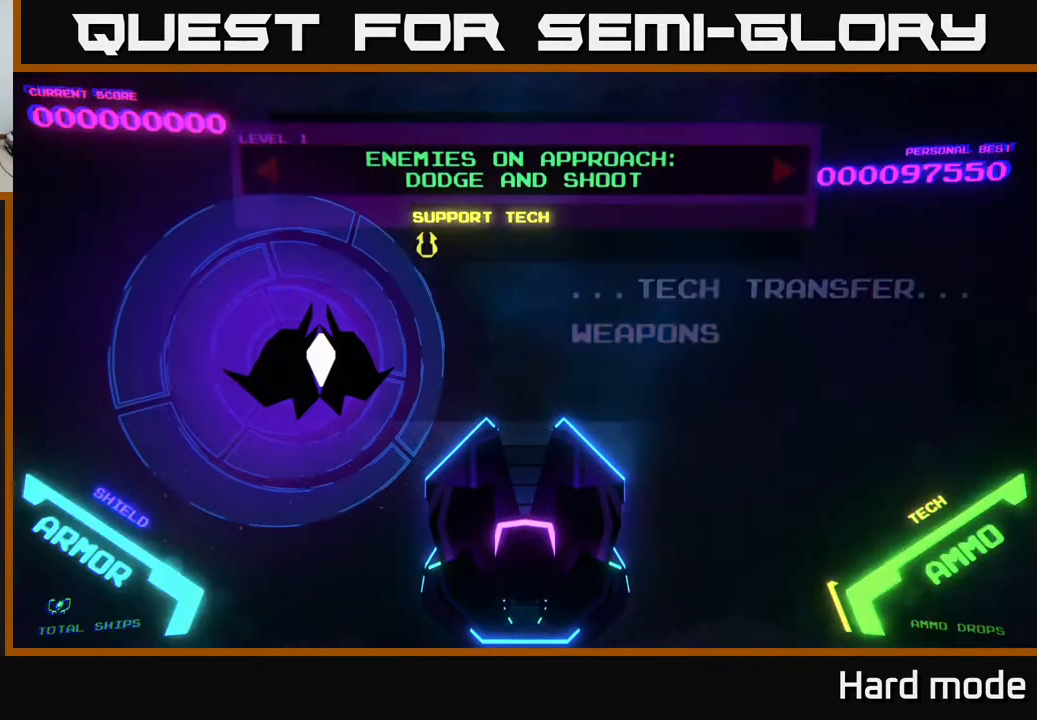
{"buttons": [], "left_stick": "center", "events": []}
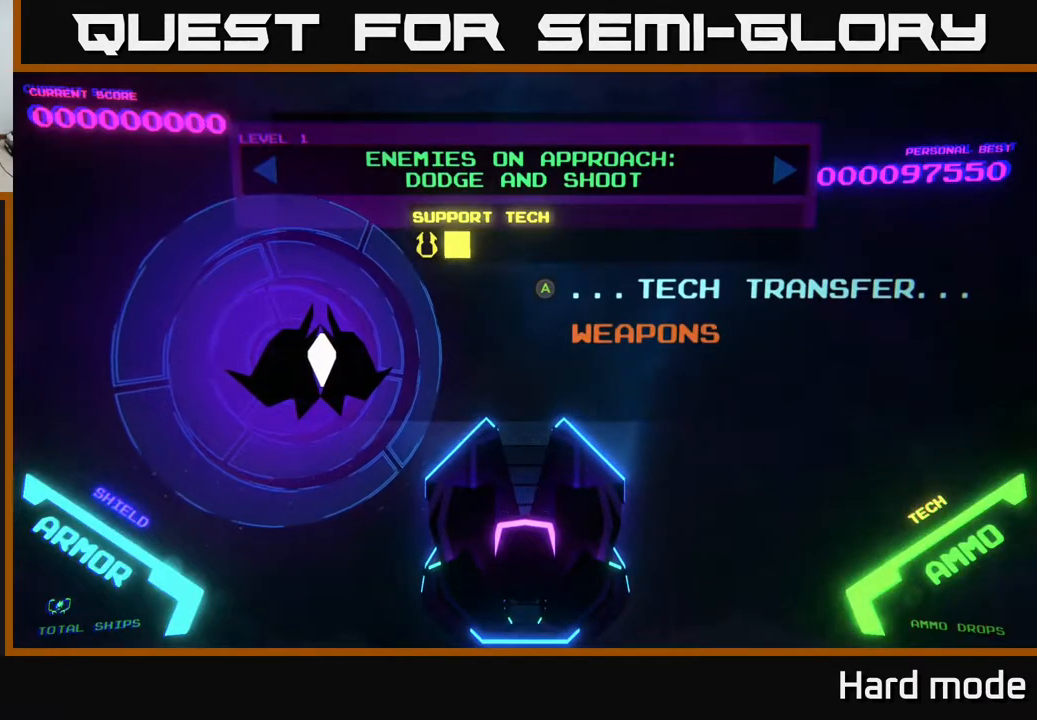
{"buttons": [], "left_stick": "center", "events": []}
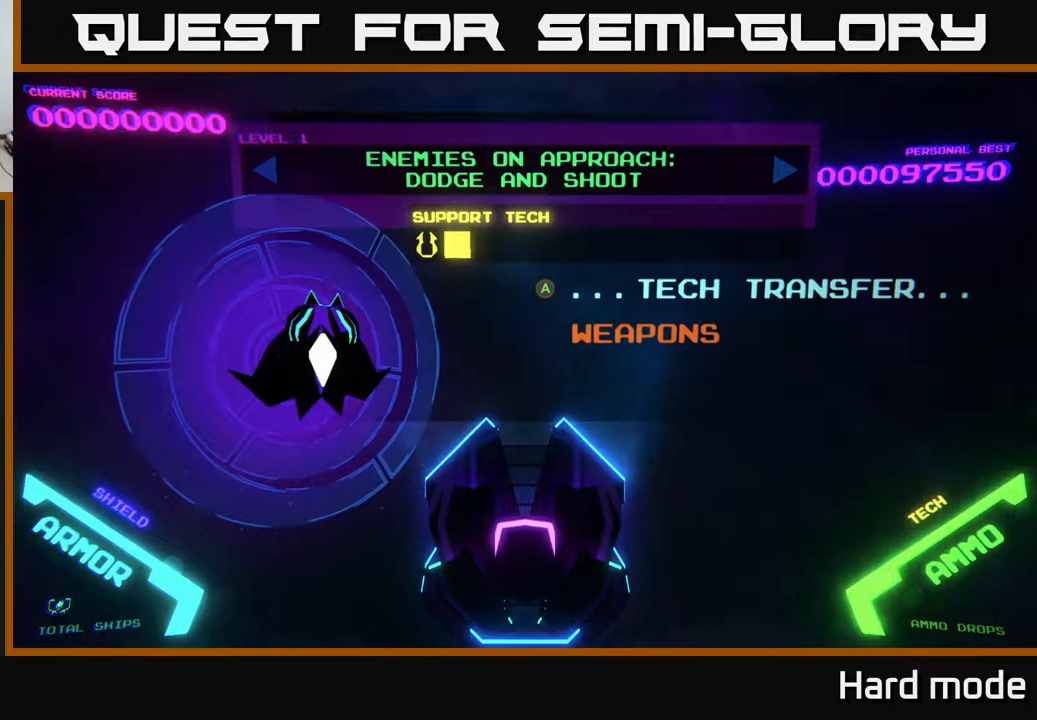
{"buttons": [], "left_stick": "center", "events": [[83, "DPAD_DOWN", "down"], [233, "DPAD_DOWN", "up"]]}
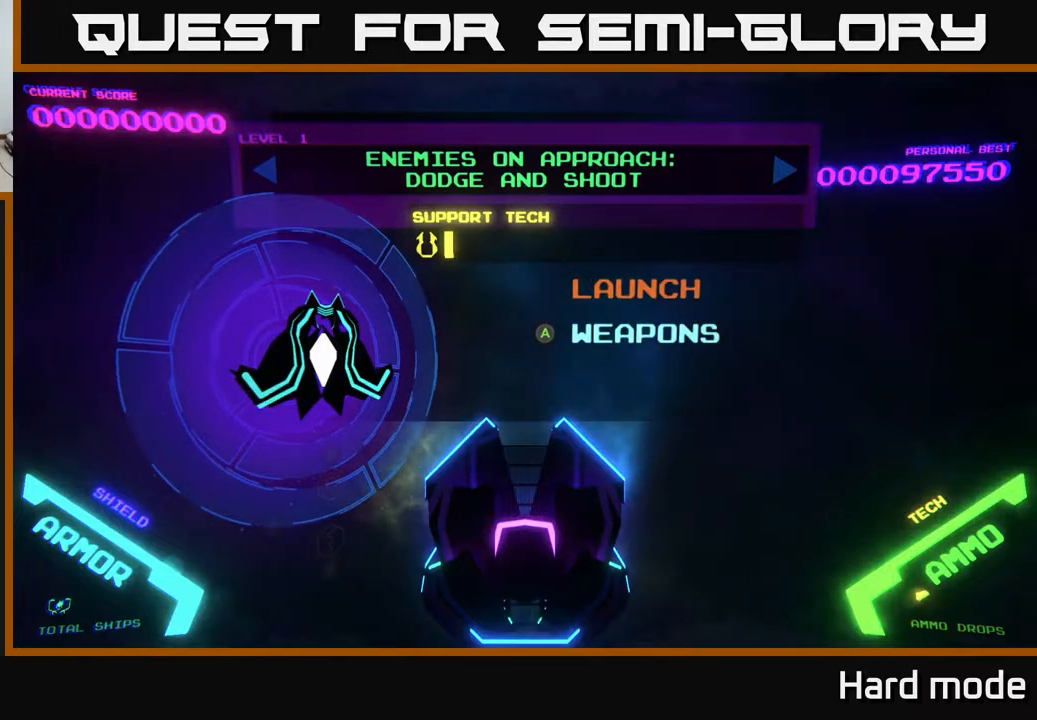
{"buttons": [], "left_stick": "center", "events": [[83, "DPAD_UP", "down"], [183, "DPAD_UP", "up"]]}
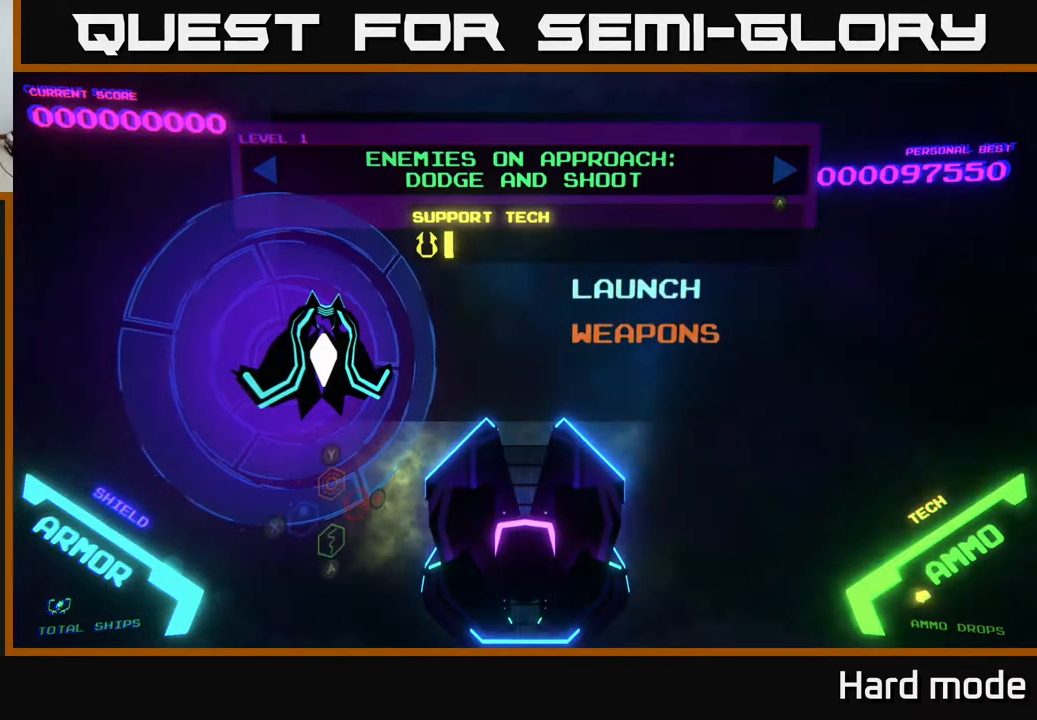
{"buttons": [], "left_stick": "center", "events": [[50, "DPAD_UP", "down"], [133, "DPAD_UP", "up"]]}
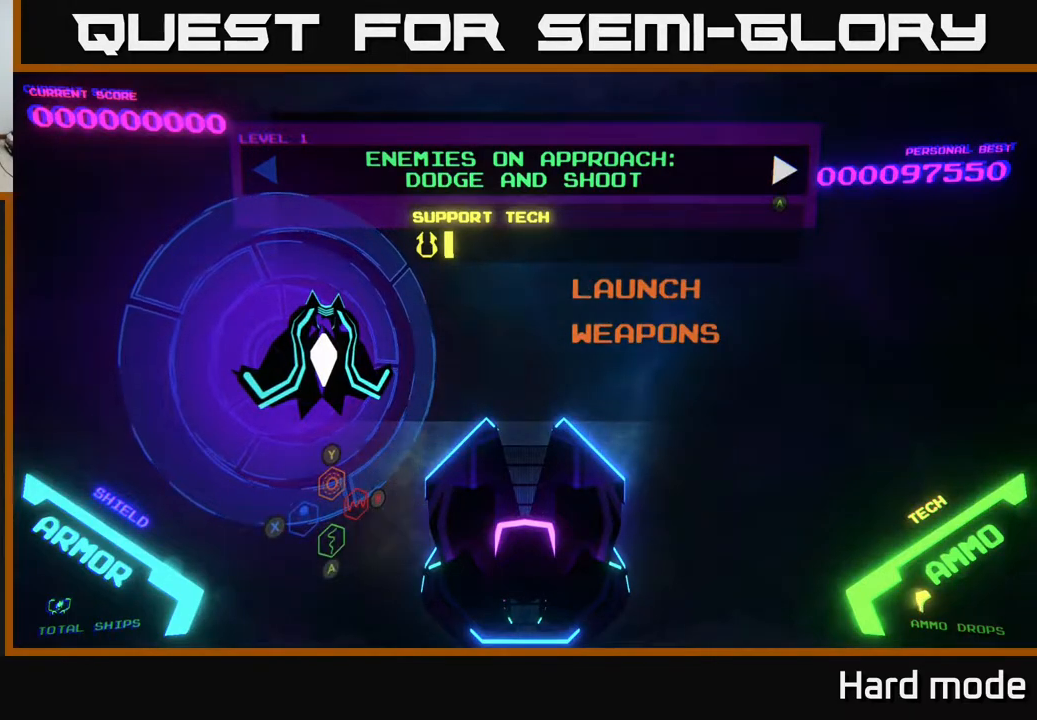
{"buttons": [], "left_stick": "center", "events": []}
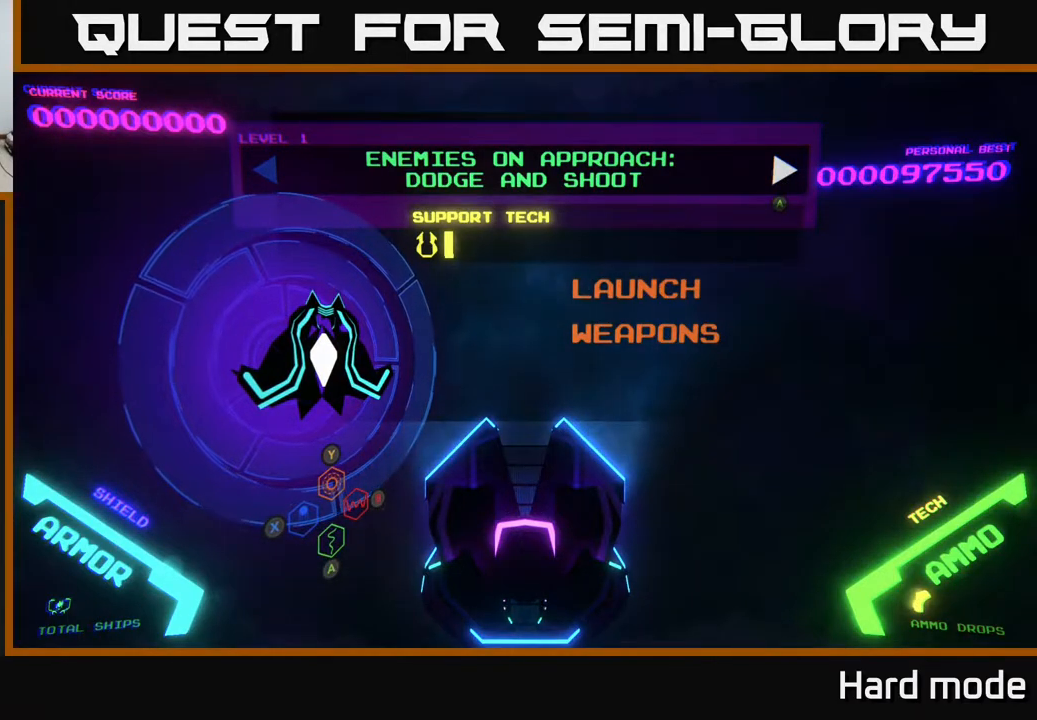
{"buttons": ["DPAD_LEFT"], "left_stick": "center", "events": [[483, "DPAD_LEFT", "down"]]}
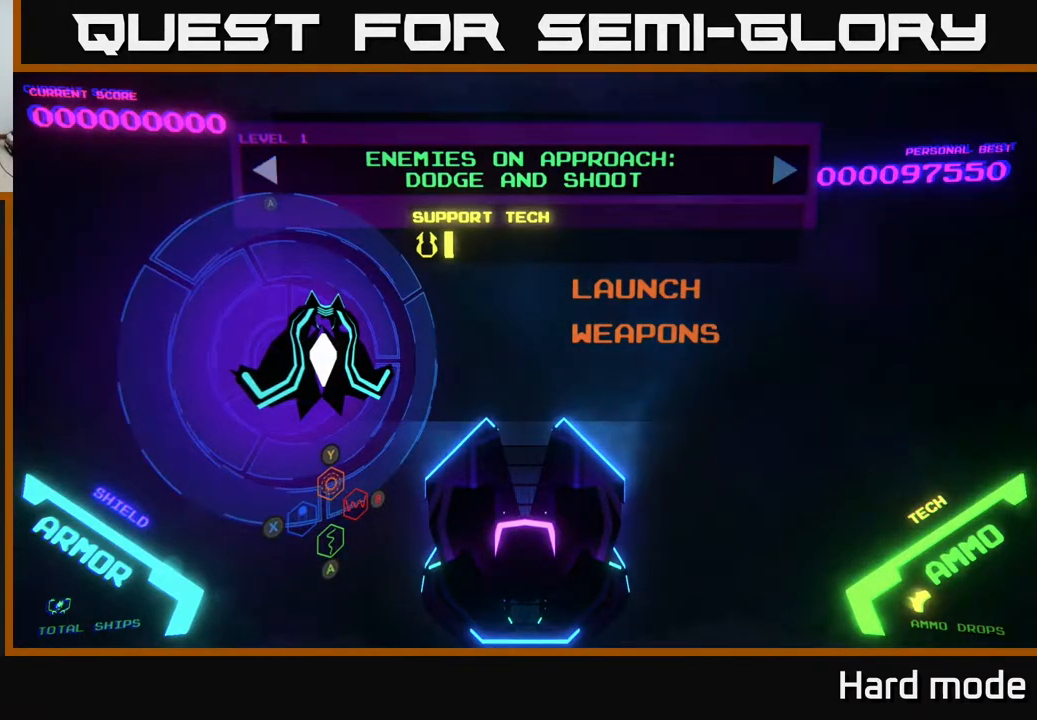
{"buttons": [], "left_stick": "center", "events": [[117, "DPAD_LEFT", "up"], [300, "DPAD_RIGHT", "down"], [400, "DPAD_RIGHT", "up"]]}
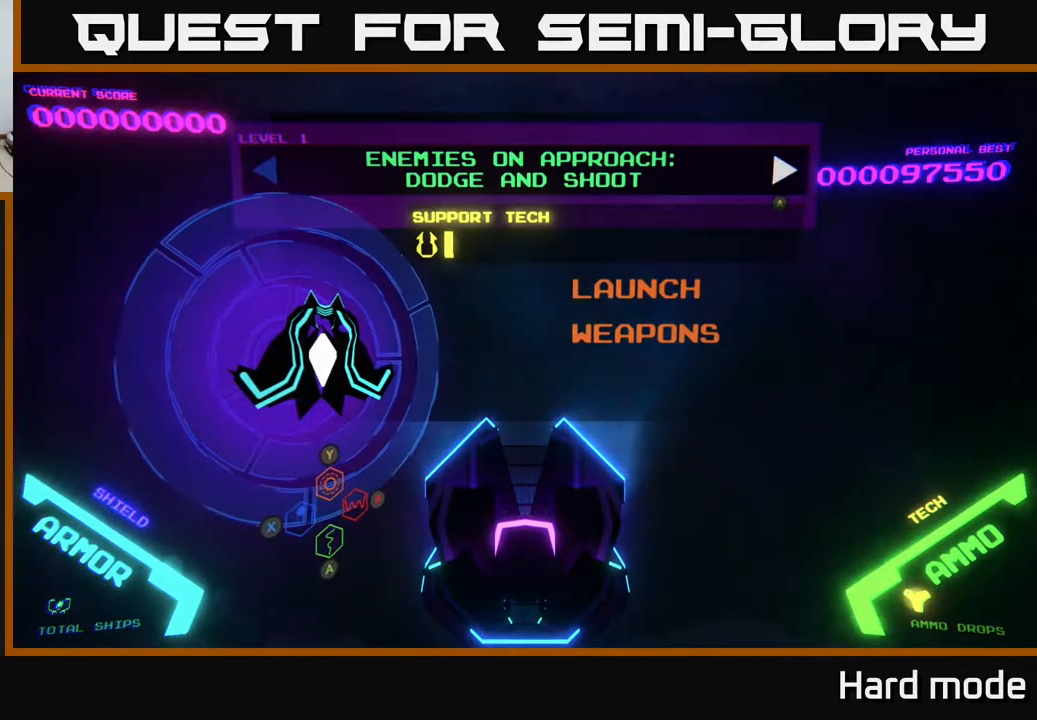
{"buttons": [], "left_stick": "center", "events": []}
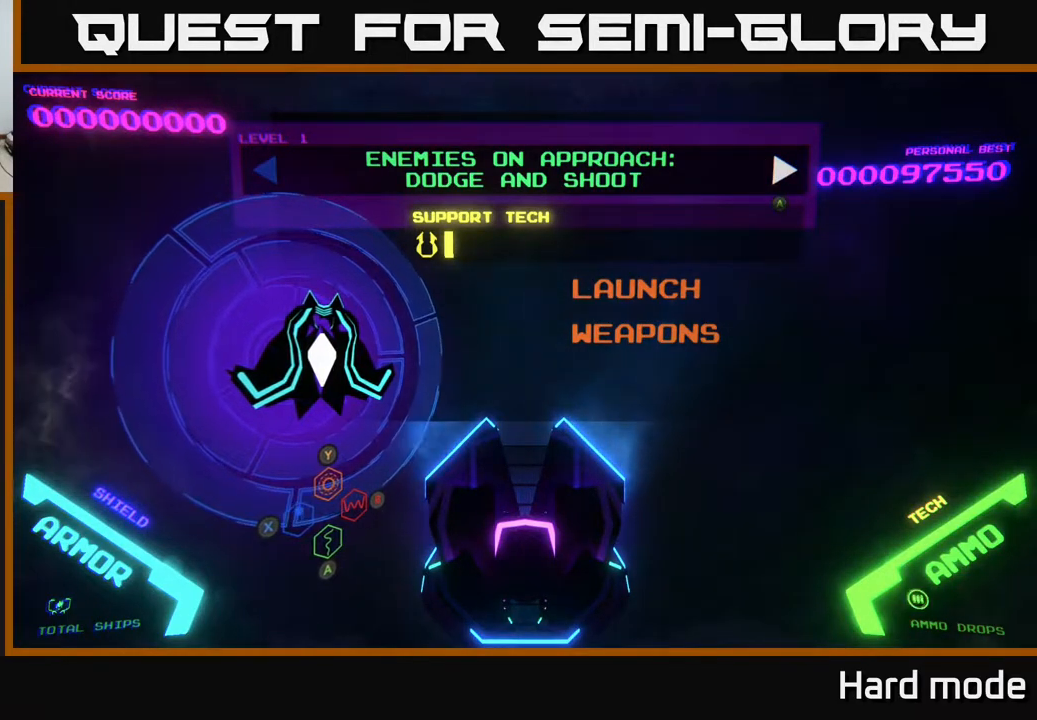
{"buttons": [], "left_stick": "center", "events": []}
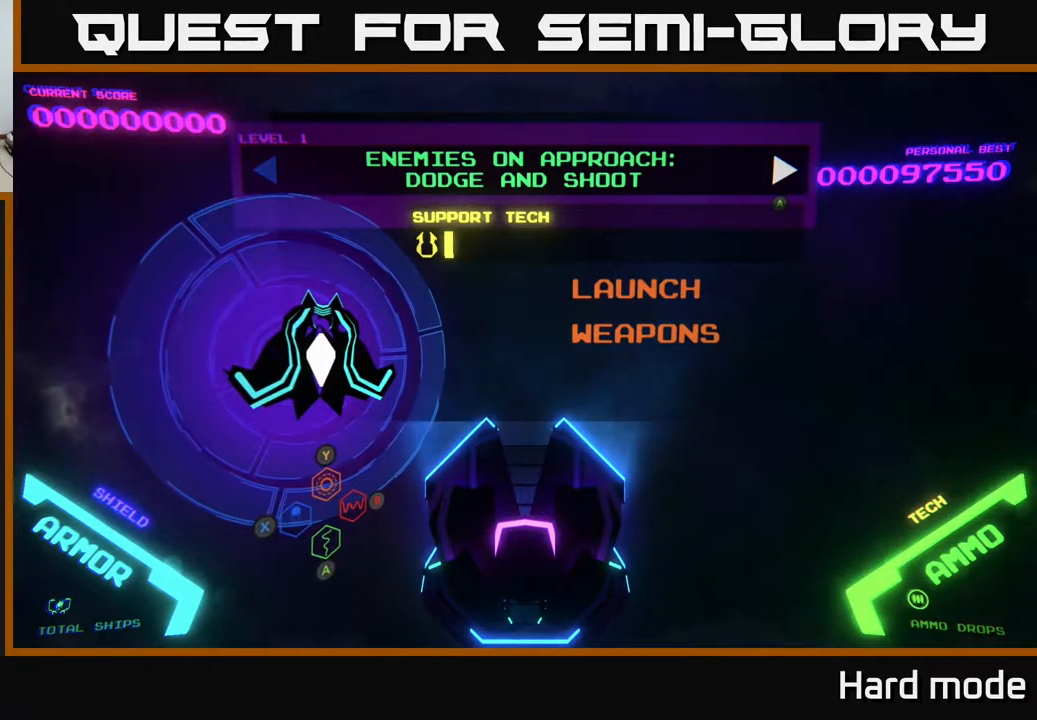
{"buttons": [], "left_stick": "center", "events": []}
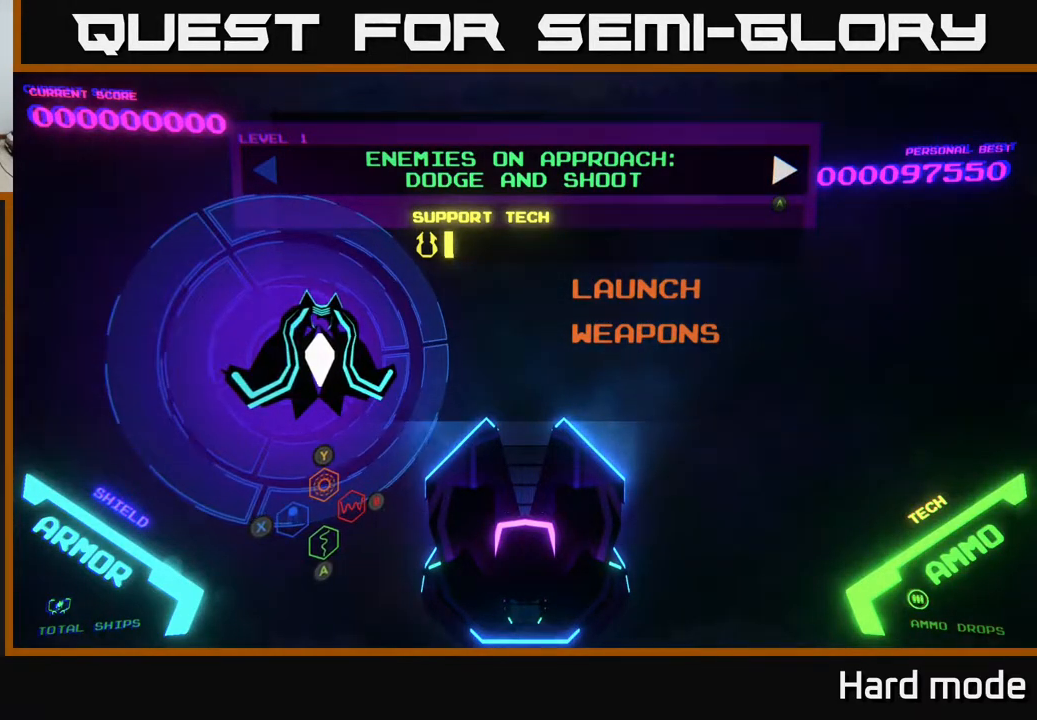
{"buttons": [], "left_stick": "center", "events": []}
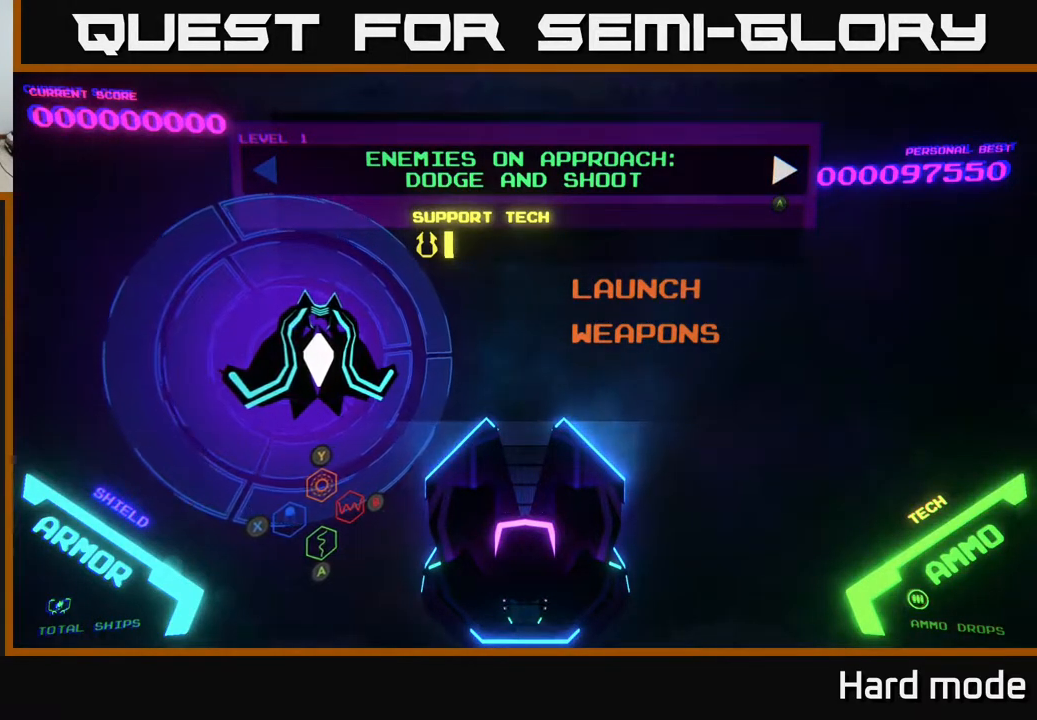
{"buttons": [], "left_stick": "center", "events": [[133, "A", "down"], [267, "A", "up"]]}
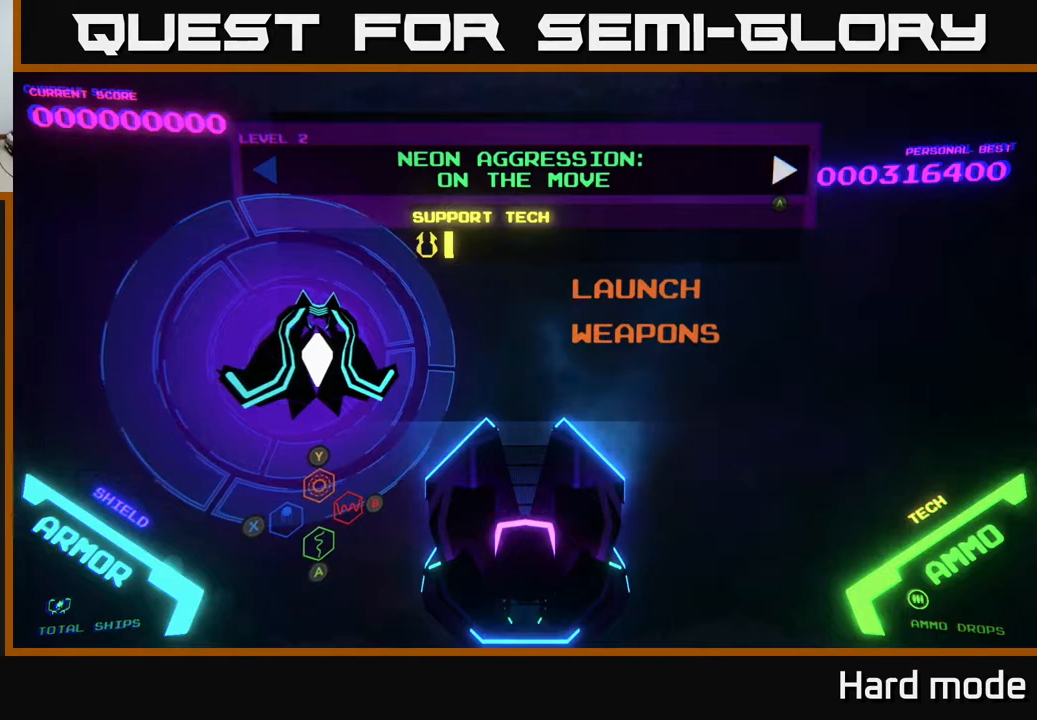
{"buttons": ["A"], "left_stick": "center", "events": [[367, "A", "down"]]}
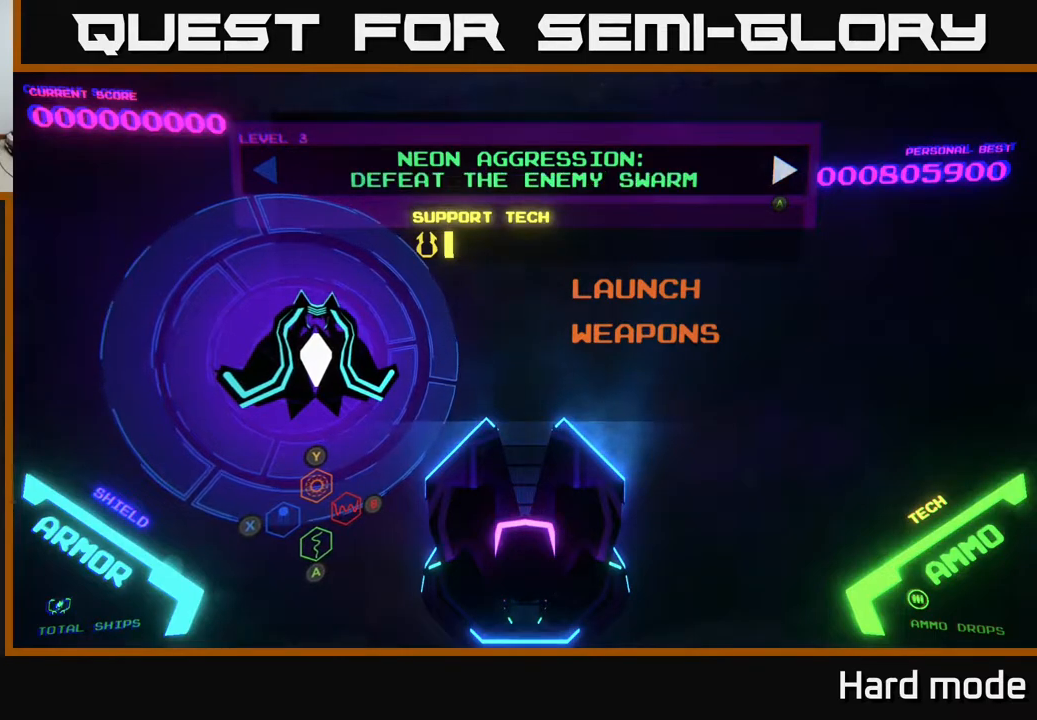
{"buttons": ["A"], "left_stick": "center", "events": [[83, "A", "up"], [400, "A", "down"]]}
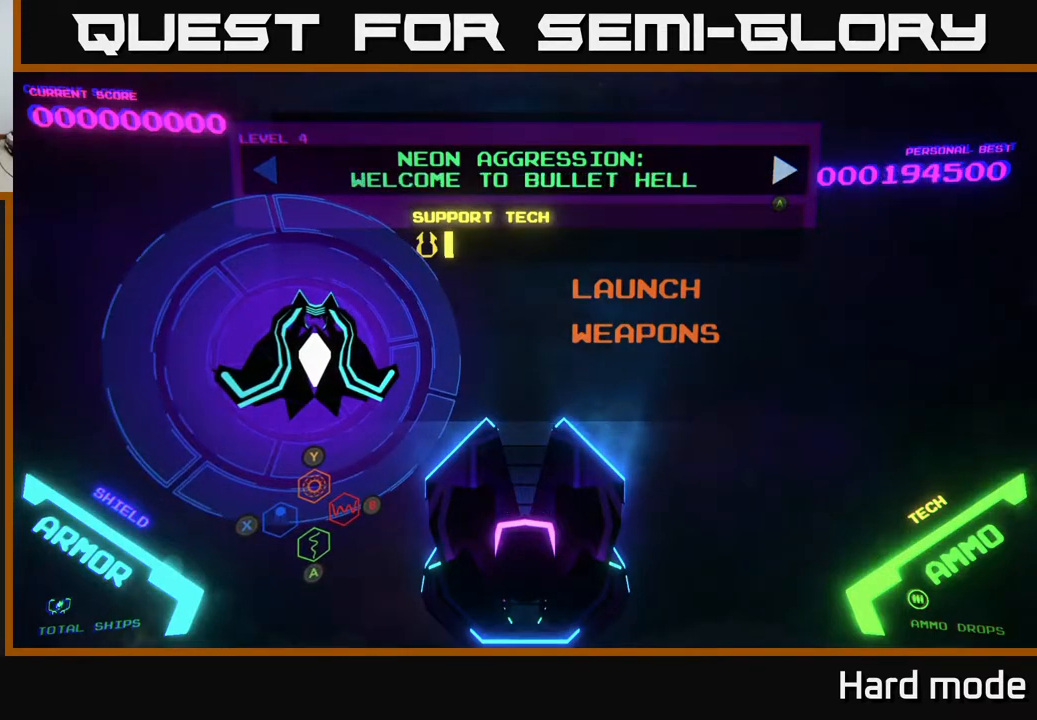
{"buttons": [], "left_stick": "center", "events": [[150, "A", "up"]]}
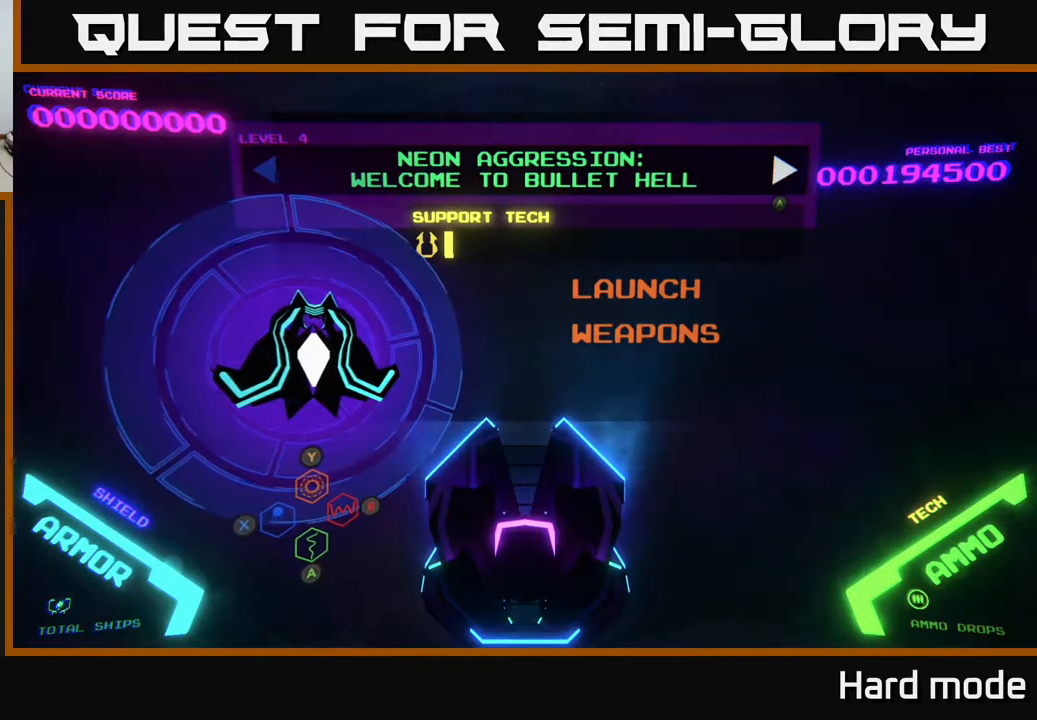
{"buttons": ["DPAD_LEFT"], "left_stick": "center", "events": [[500, "DPAD_LEFT", "down"]]}
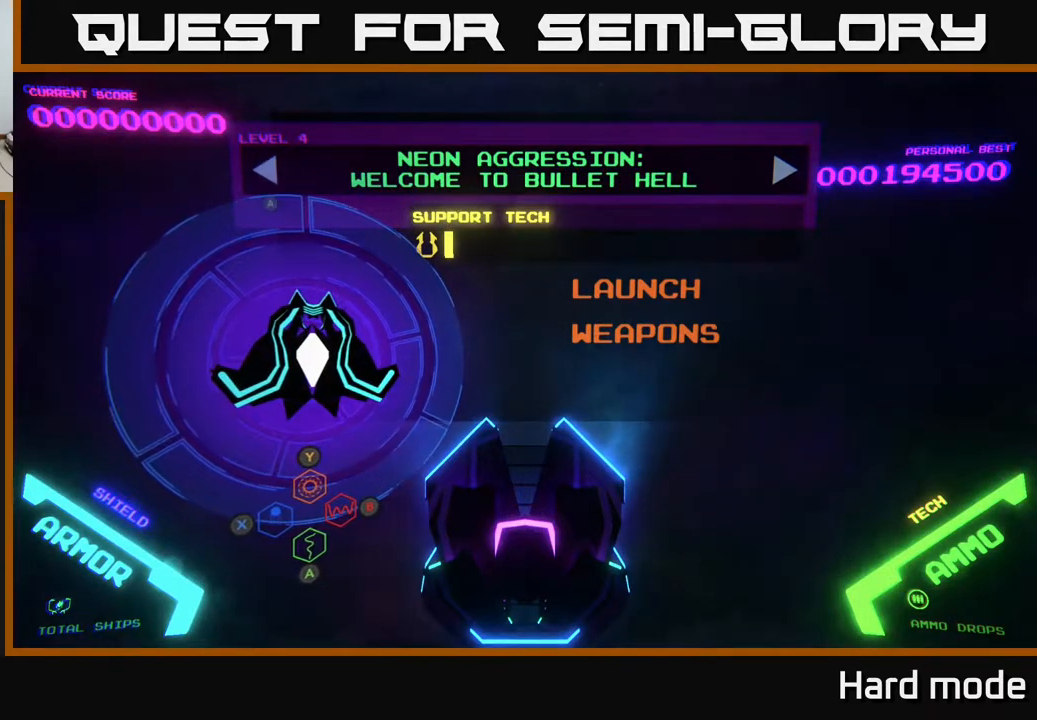
{"buttons": [], "left_stick": "center", "events": [[133, "DPAD_LEFT", "up"], [233, "A", "down"], [383, "A", "up"]]}
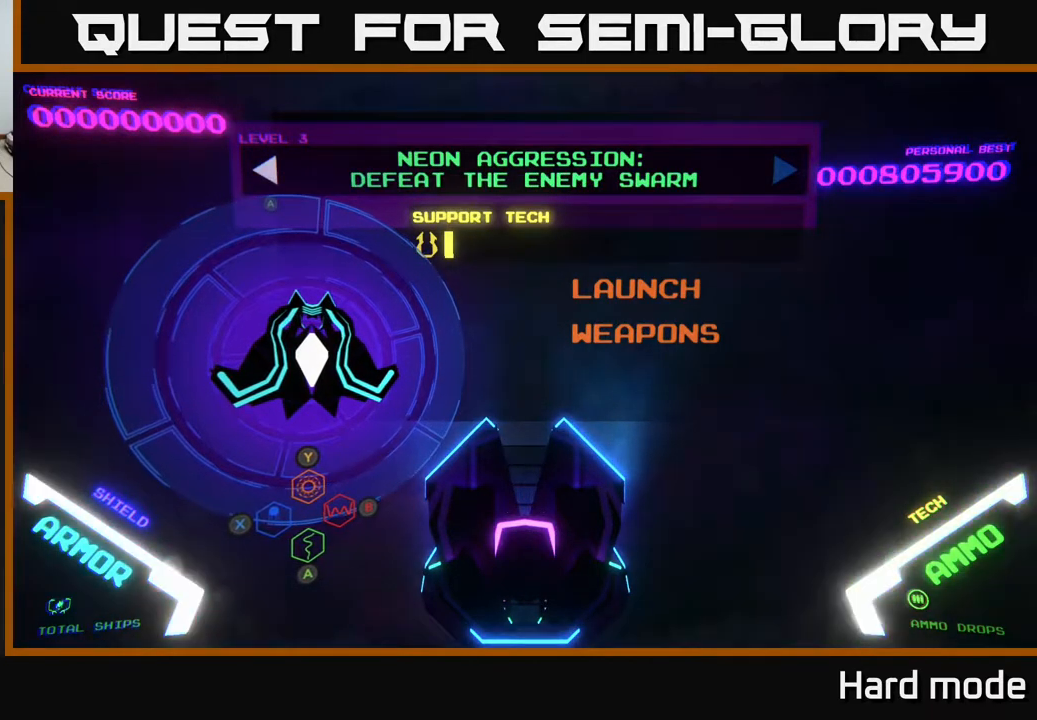
{"buttons": ["A"], "left_stick": "center", "events": [[167, "DPAD_RIGHT", "down"], [317, "DPAD_RIGHT", "up"], [383, "A", "down"]]}
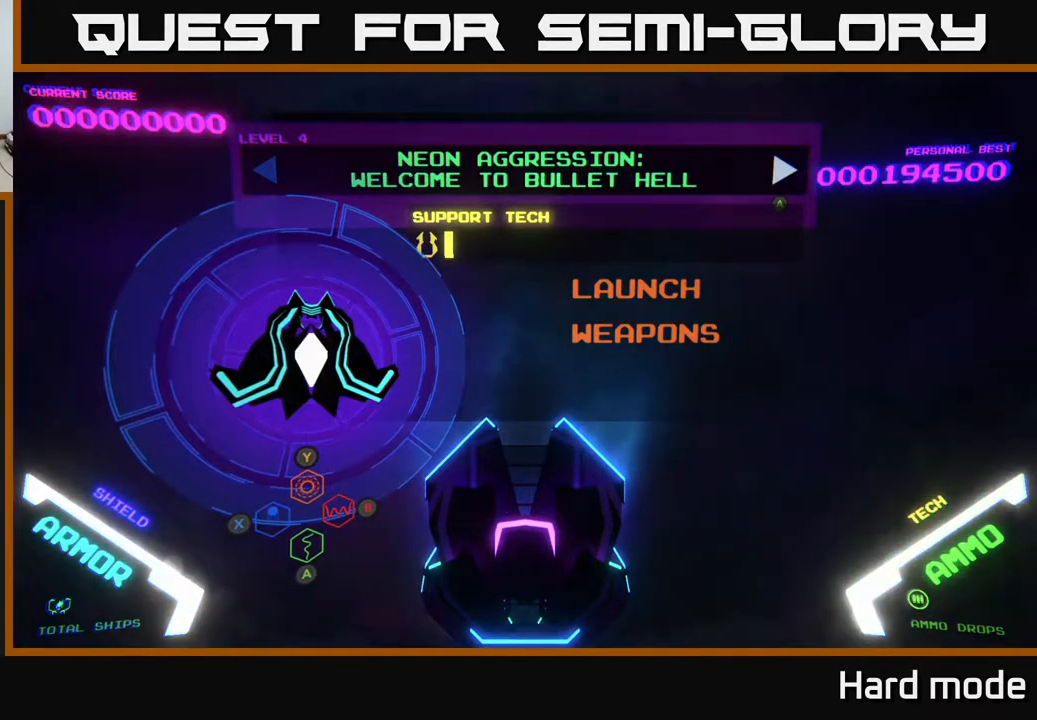
{"buttons": [], "left_stick": "center", "events": [[83, "A", "up"]]}
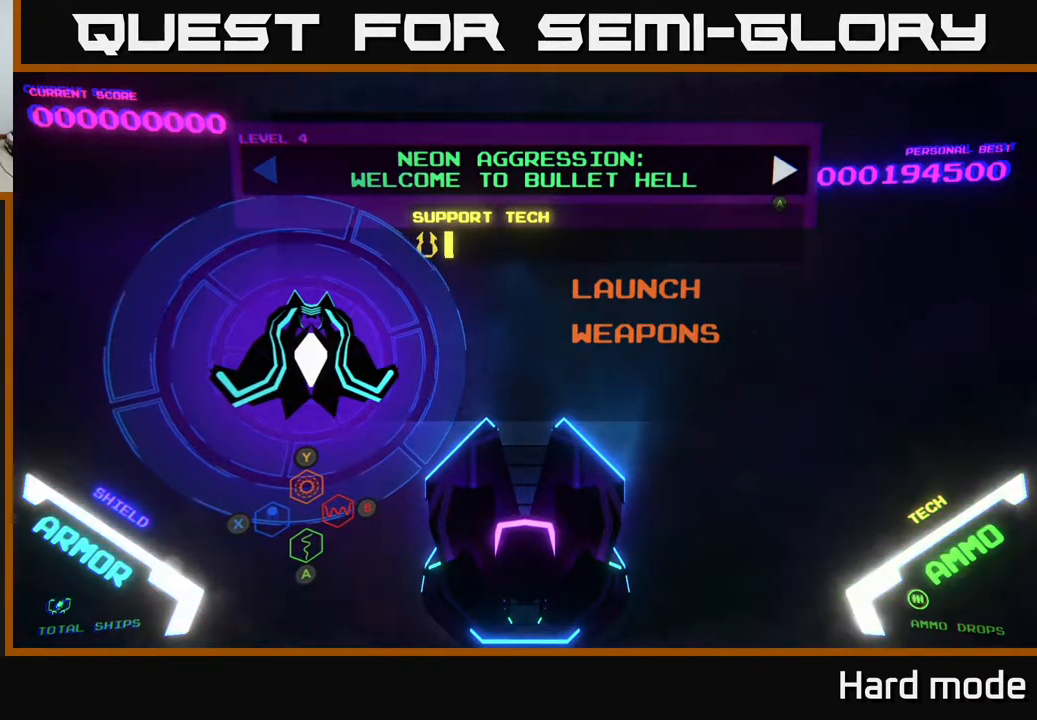
{"buttons": ["A"], "left_stick": "center", "events": [[400, "A", "down"]]}